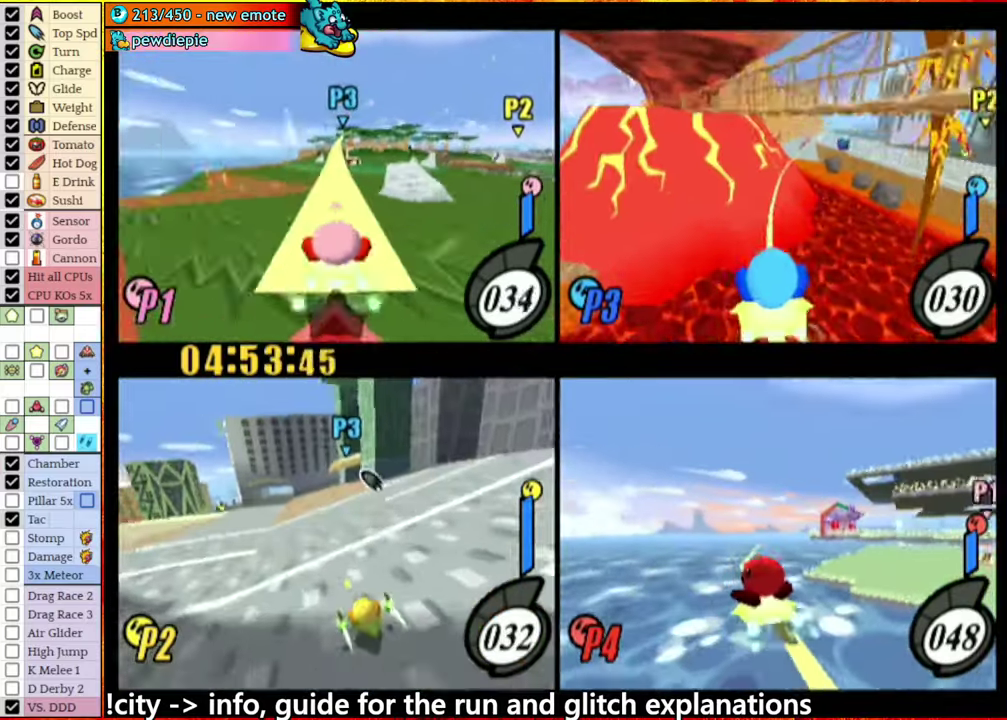
Gameplay with a controller (Nintendo layout); each line is a JSON object with the inputs held at the frame after it. "events" lists button and stick changes between this image and that frame as [ms after this image, input, new state], when the widget could be followed in between. This overlay highlights the sticks when they move; stick clicks (L3 R3) are not distinguishable. Not read: L3 R3 X Z.
{"buttons": [], "left_stick": "center", "right_stick": "center", "events": []}
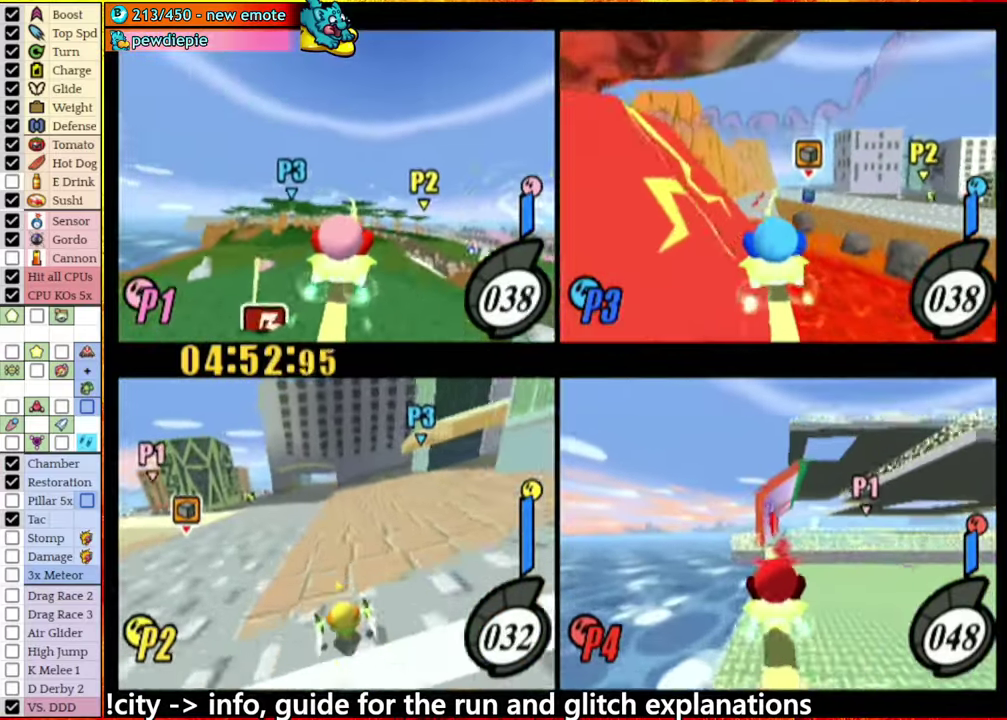
{"buttons": [], "left_stick": "right", "right_stick": "center", "events": [[33, "left_stick", "right"], [183, "left_stick", "center"], [266, "left_stick", "right"], [300, "A", "down"], [383, "A", "up"]]}
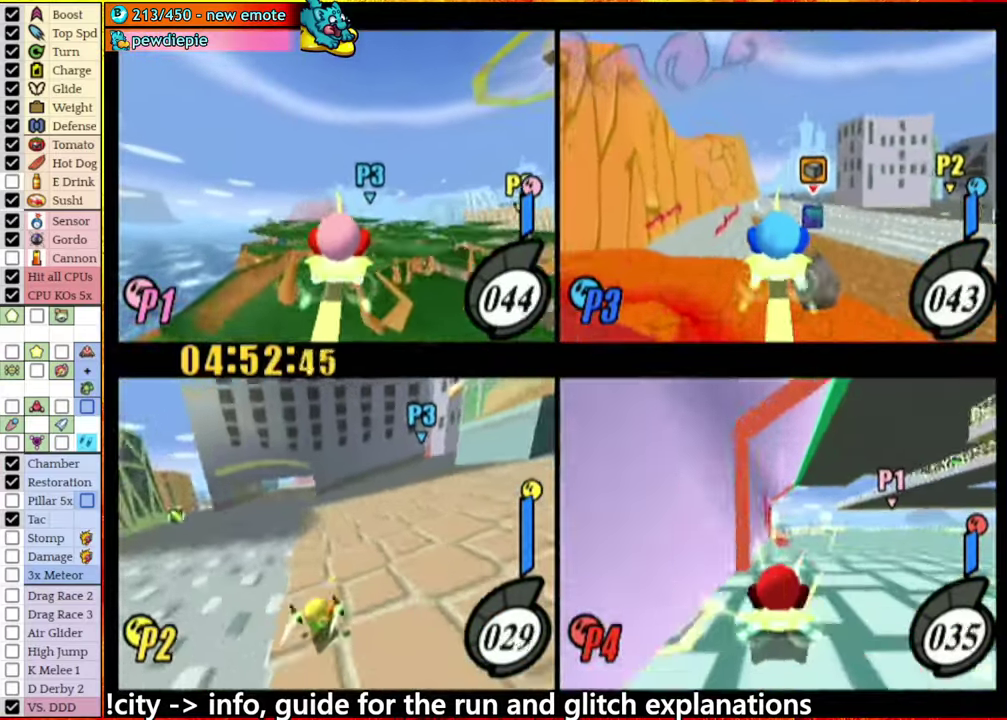
{"buttons": [], "left_stick": "center", "right_stick": "center", "events": [[200, "A", "down"], [300, "A", "up"], [466, "left_stick", "center"]]}
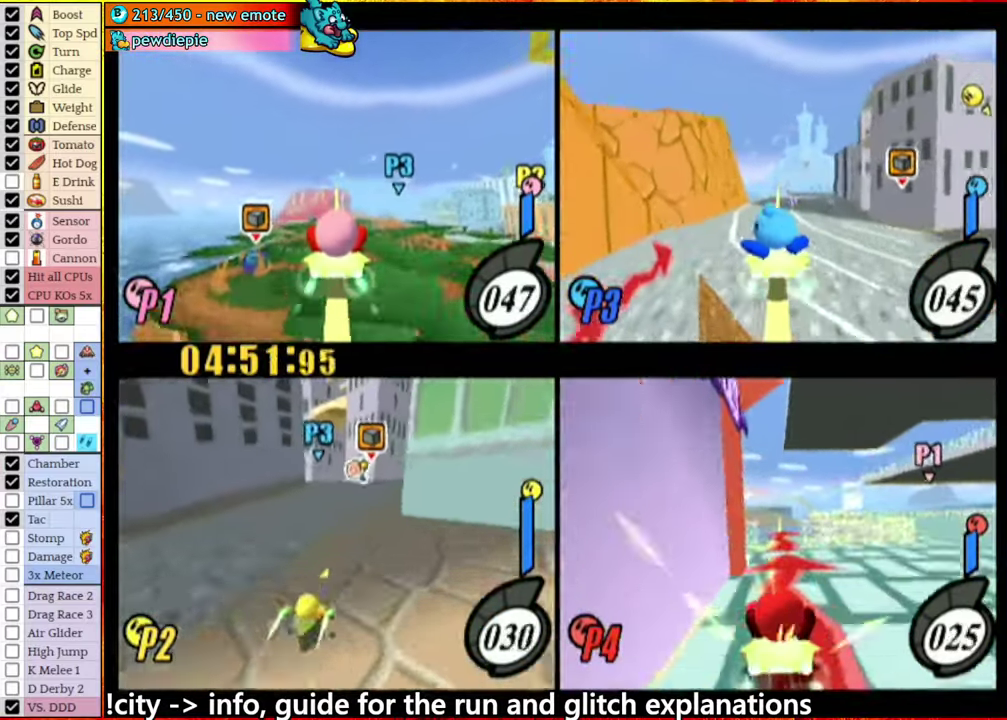
{"buttons": [], "left_stick": "center", "right_stick": "center", "events": [[150, "left_stick", "down-left"], [166, "A", "down"], [200, "left_stick", "left"], [233, "A", "up"], [350, "left_stick", "center"]]}
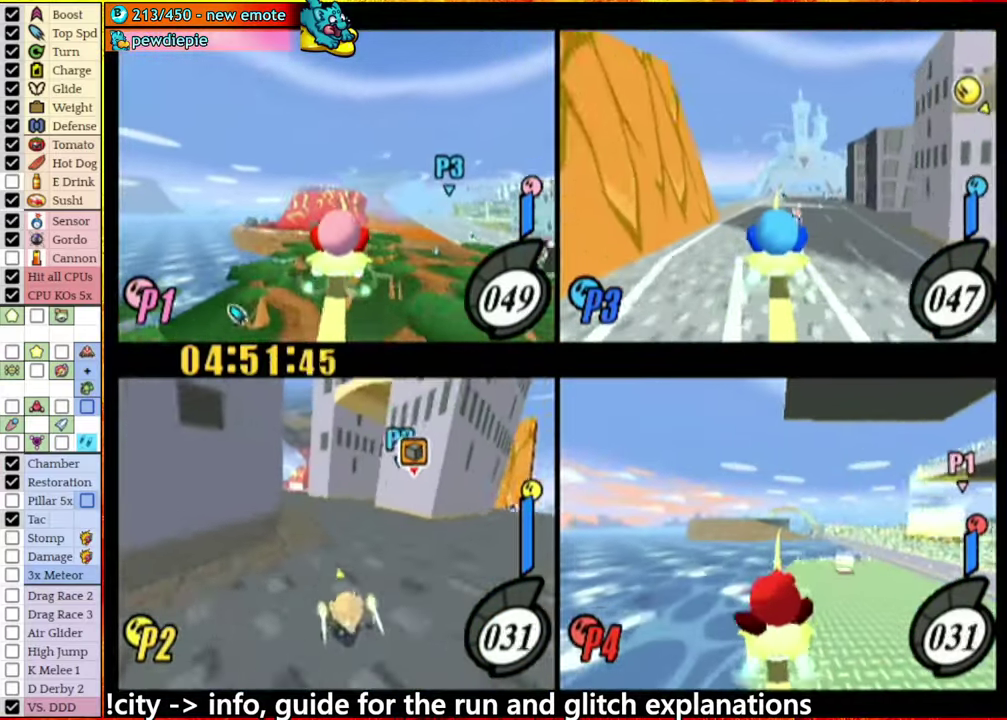
{"buttons": [], "left_stick": "right", "right_stick": "center", "events": [[233, "left_stick", "left"], [333, "left_stick", "right"], [366, "A", "down"], [450, "A", "up"]]}
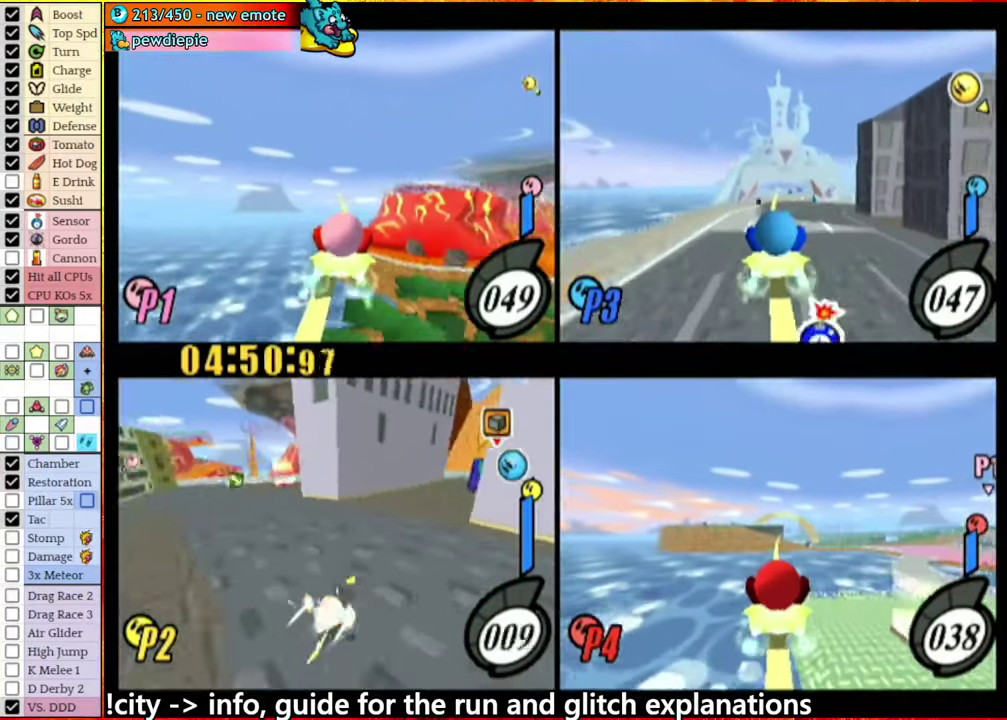
{"buttons": [], "left_stick": "center", "right_stick": "center", "events": [[33, "left_stick", "center"], [250, "A", "down"], [266, "left_stick", "right"], [366, "A", "up"], [433, "left_stick", "center"]]}
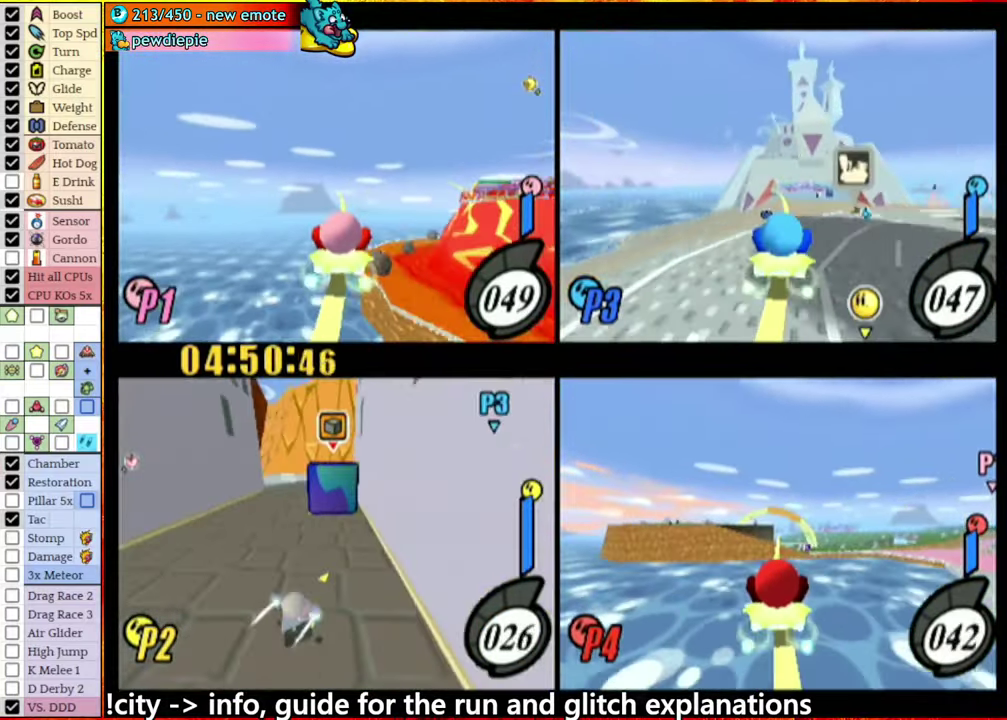
{"buttons": ["A"], "left_stick": "up", "right_stick": "center", "events": [[66, "left_stick", "down-left"], [100, "A", "down"], [166, "left_stick", "left"], [200, "A", "up"], [250, "left_stick", "center"], [366, "A", "down"], [467, "left_stick", "up"]]}
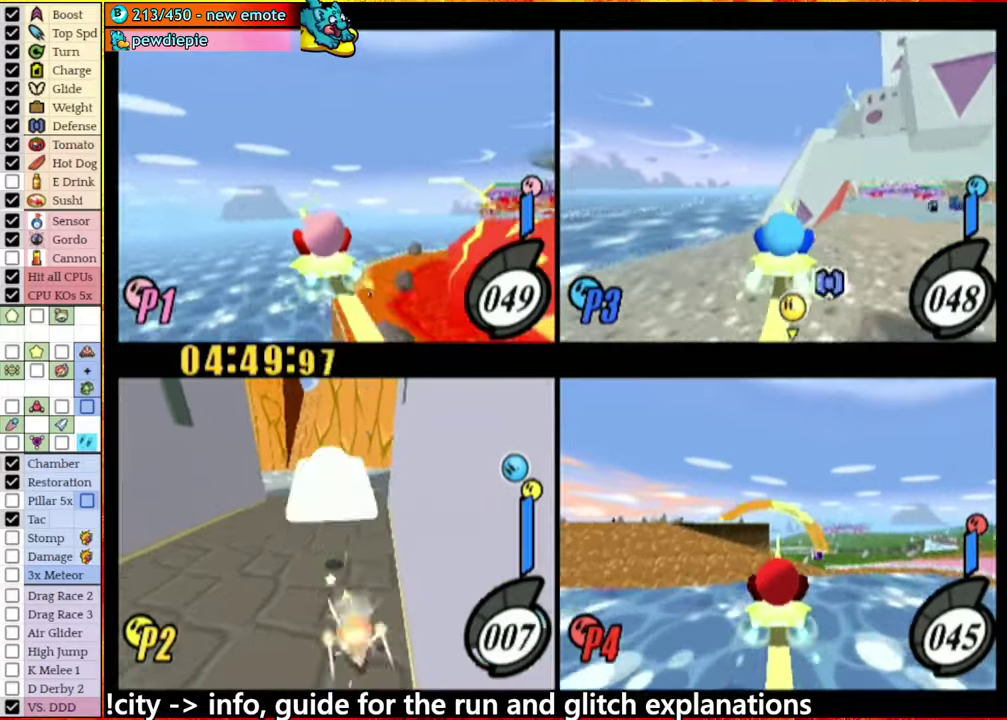
{"buttons": ["A"], "left_stick": "up", "right_stick": "center", "events": []}
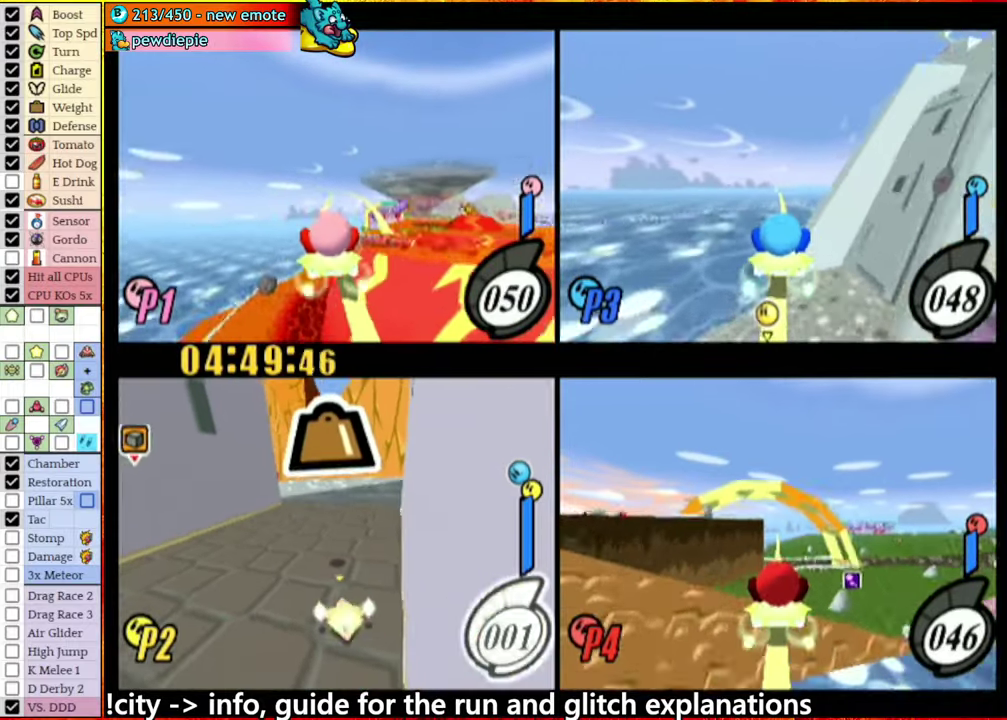
{"buttons": ["A"], "left_stick": "left", "right_stick": "center", "events": [[117, "left_stick", "center"], [133, "A", "up"], [383, "left_stick", "left"], [433, "A", "down"]]}
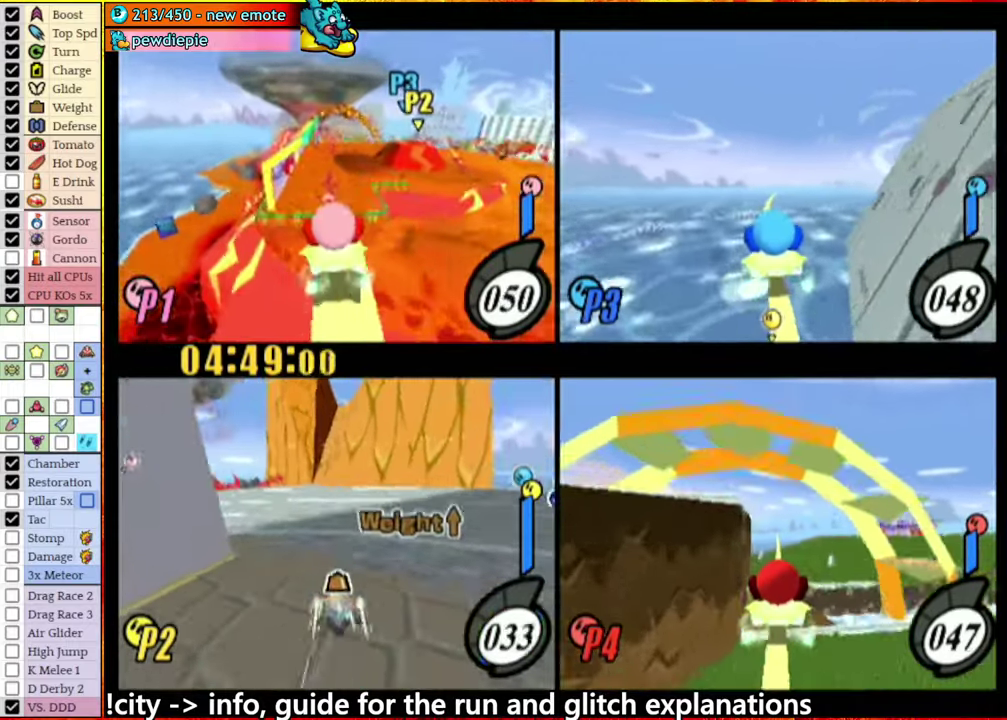
{"buttons": [], "left_stick": "center", "right_stick": "center", "events": [[50, "A", "up"], [317, "A", "down"], [383, "A", "up"], [483, "left_stick", "center"]]}
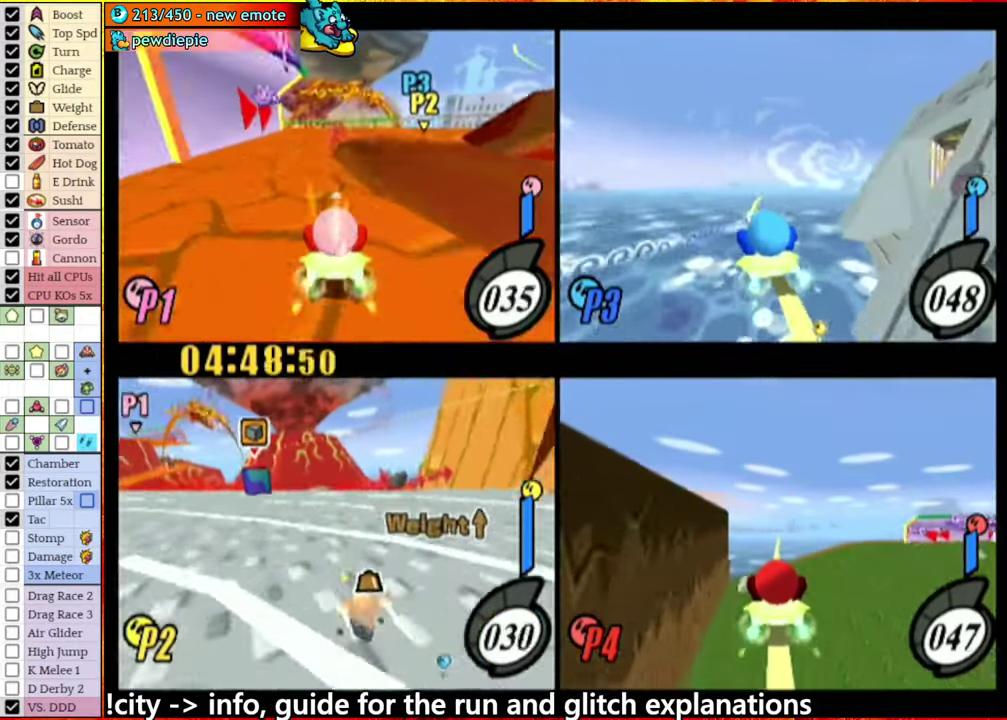
{"buttons": [], "left_stick": "left", "right_stick": "center", "events": [[300, "left_stick", "left"], [317, "A", "down"], [400, "A", "up"]]}
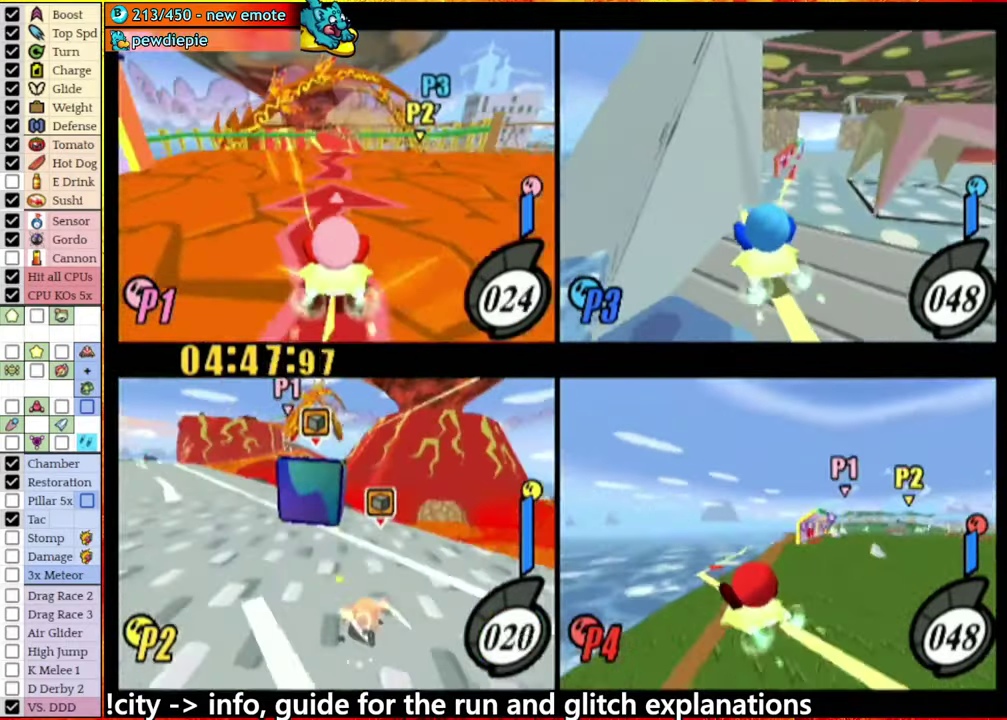
{"buttons": ["A"], "left_stick": "center", "right_stick": "center", "events": [[17, "left_stick", "center"], [100, "left_stick", "right"], [167, "A", "down"], [467, "left_stick", "center"]]}
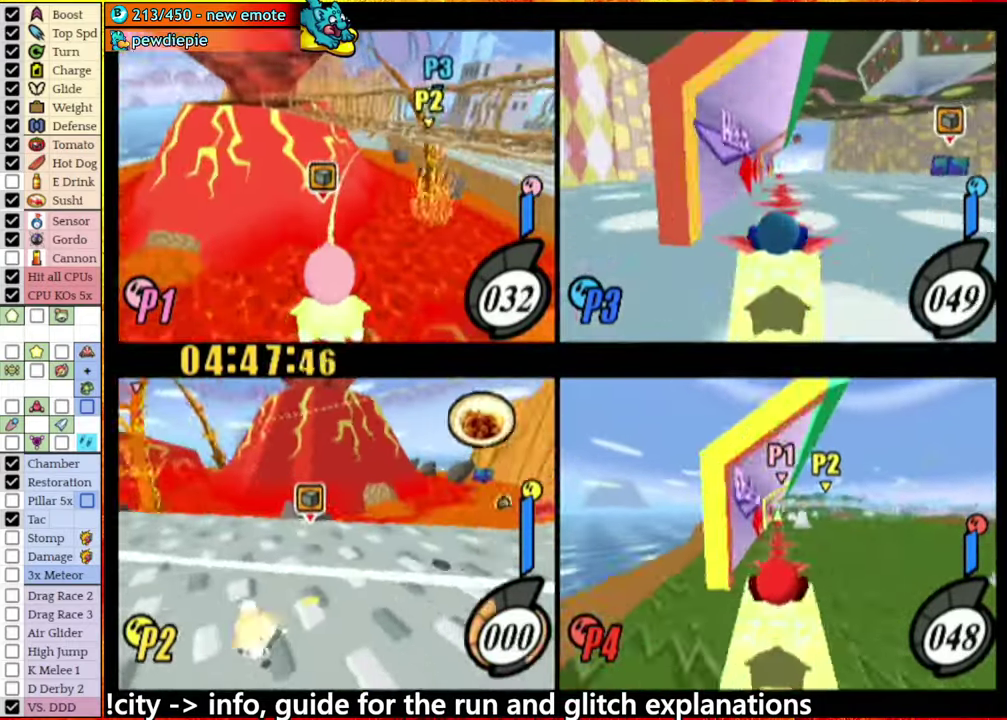
{"buttons": [], "left_stick": "center", "right_stick": "center", "events": [[100, "A", "up"], [133, "left_stick", "left"], [200, "A", "down"], [367, "A", "up"], [383, "left_stick", "center"]]}
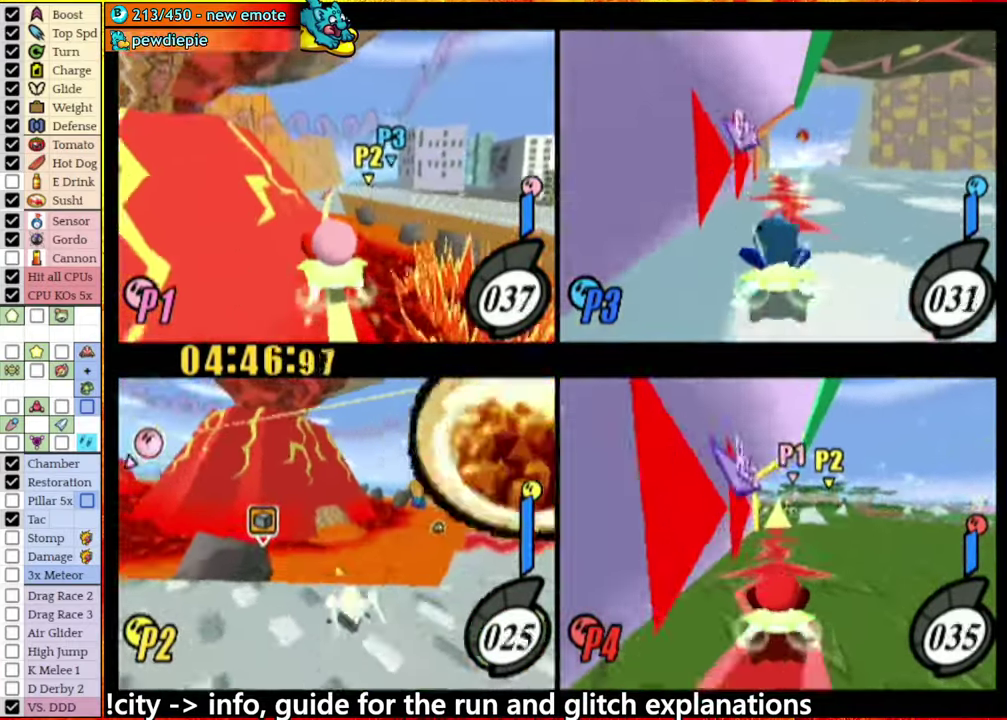
{"buttons": ["A"], "left_stick": "center", "right_stick": "center", "events": [[150, "left_stick", "right"], [433, "left_stick", "center"], [450, "A", "down"]]}
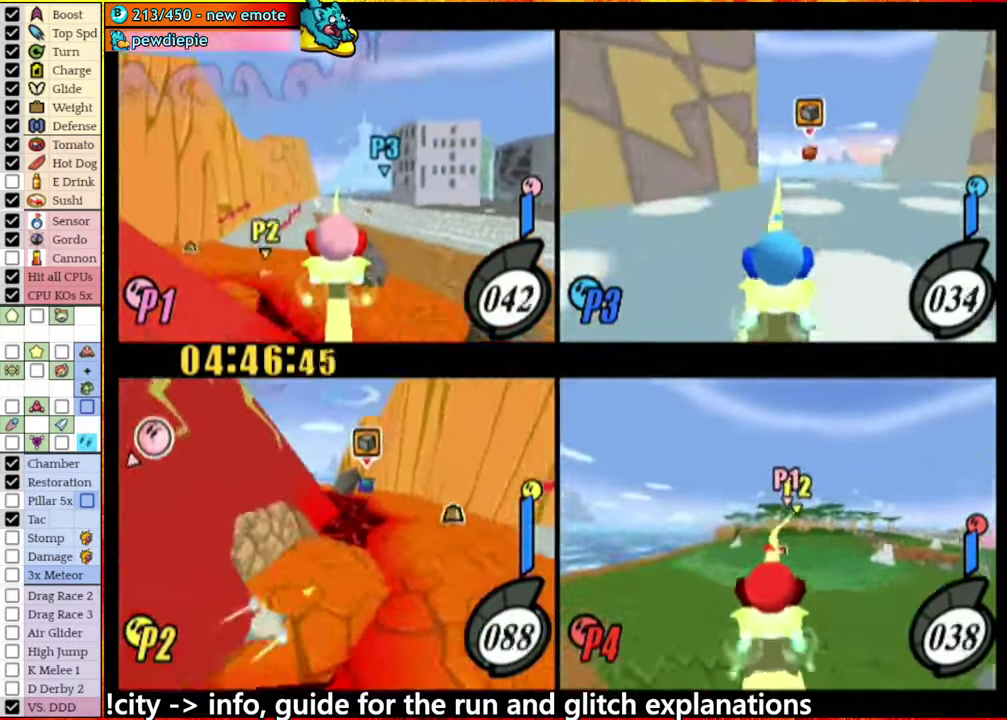
{"buttons": [], "left_stick": "right", "right_stick": "center", "events": [[100, "A", "up"], [383, "A", "down"], [417, "left_stick", "right"], [500, "A", "up"]]}
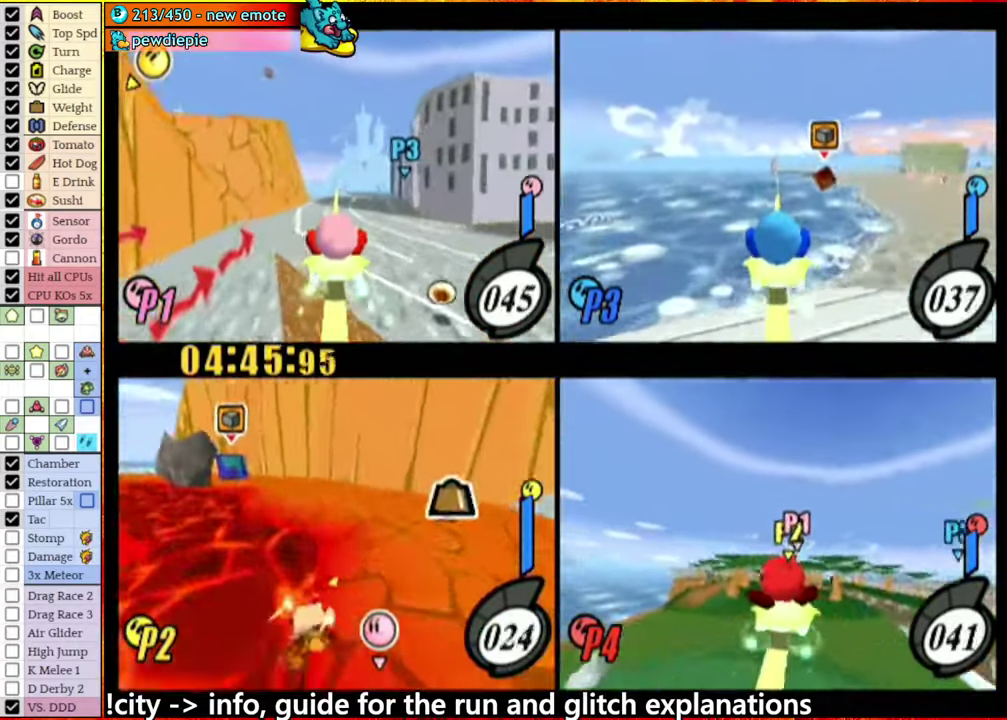
{"buttons": [], "left_stick": "left", "right_stick": "center", "events": [[83, "left_stick", "center"], [233, "left_stick", "left"], [250, "A", "down"], [483, "A", "up"]]}
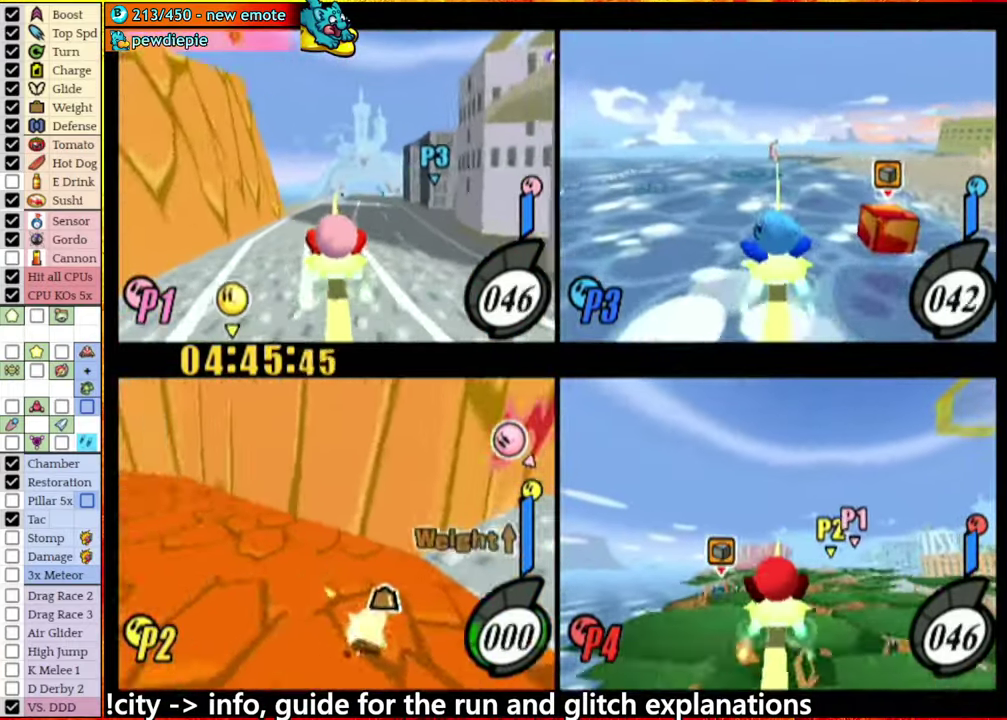
{"buttons": [], "left_stick": "center", "right_stick": "center", "events": [[67, "left_stick", "center"]]}
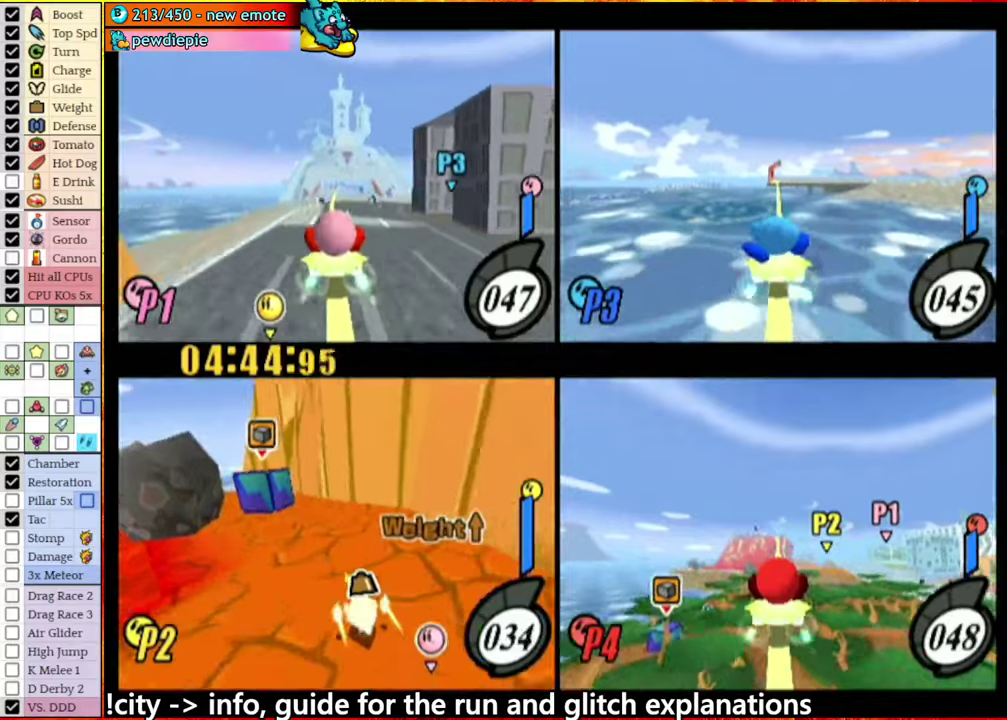
{"buttons": ["A"], "left_stick": "left", "right_stick": "center", "events": [[84, "left_stick", "left"], [117, "A", "down"], [167, "A", "up"], [267, "left_stick", "center"], [384, "left_stick", "left"], [400, "A", "down"]]}
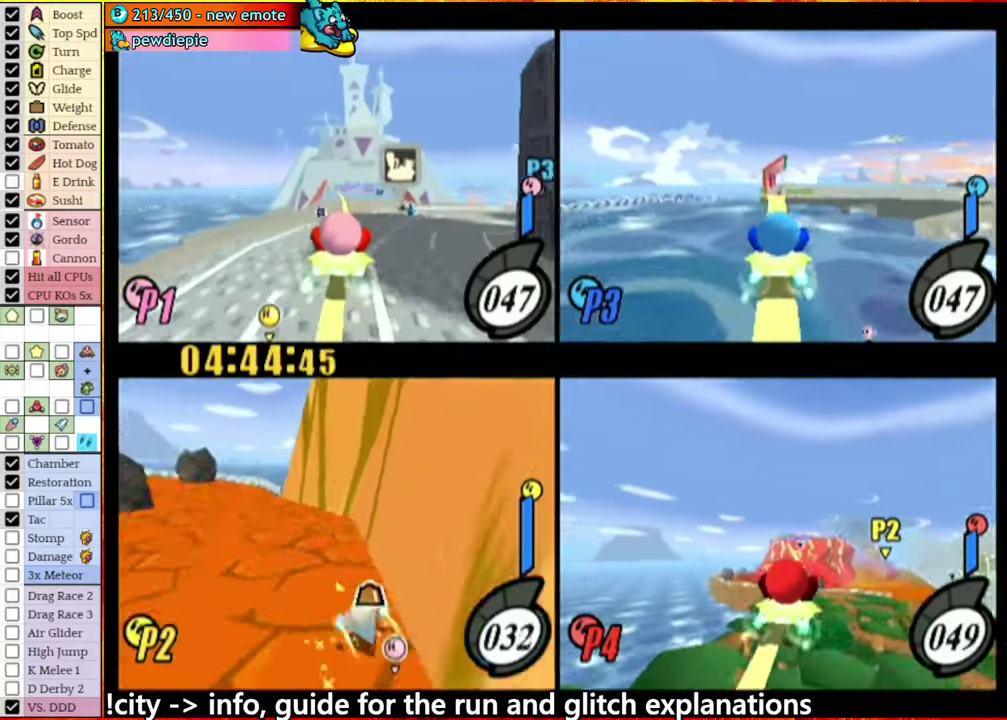
{"buttons": [], "left_stick": "left", "right_stick": "center", "events": [[250, "left_stick", "center"], [417, "left_stick", "left"], [467, "A", "up"]]}
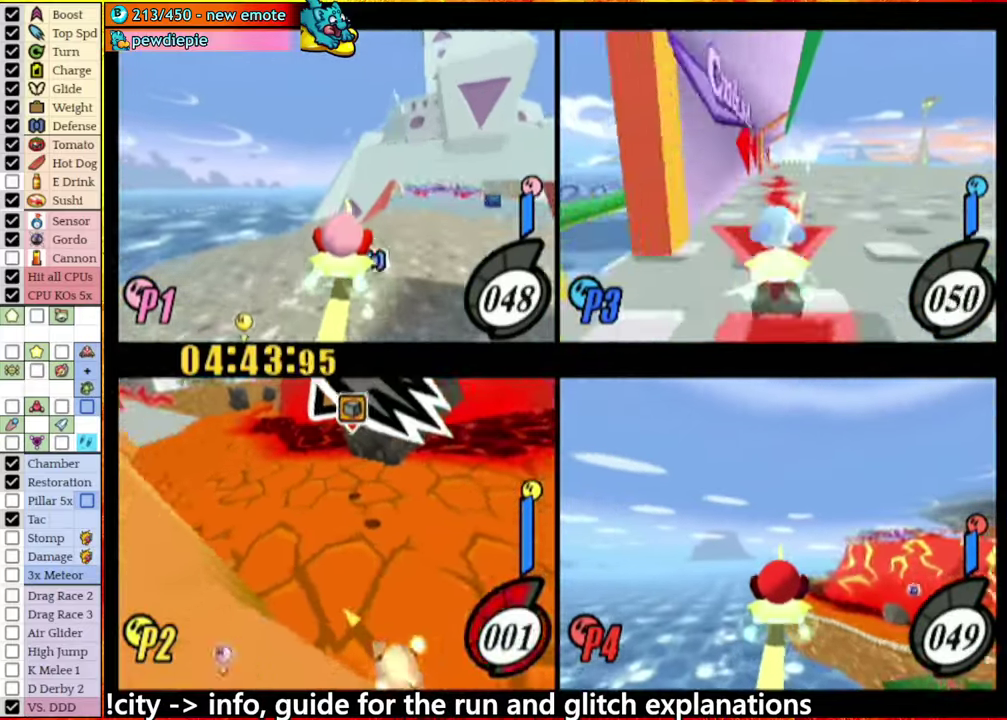
{"buttons": ["A"], "left_stick": "center", "right_stick": "center", "events": [[84, "A", "down"], [84, "left_stick", "right"], [267, "left_stick", "center"]]}
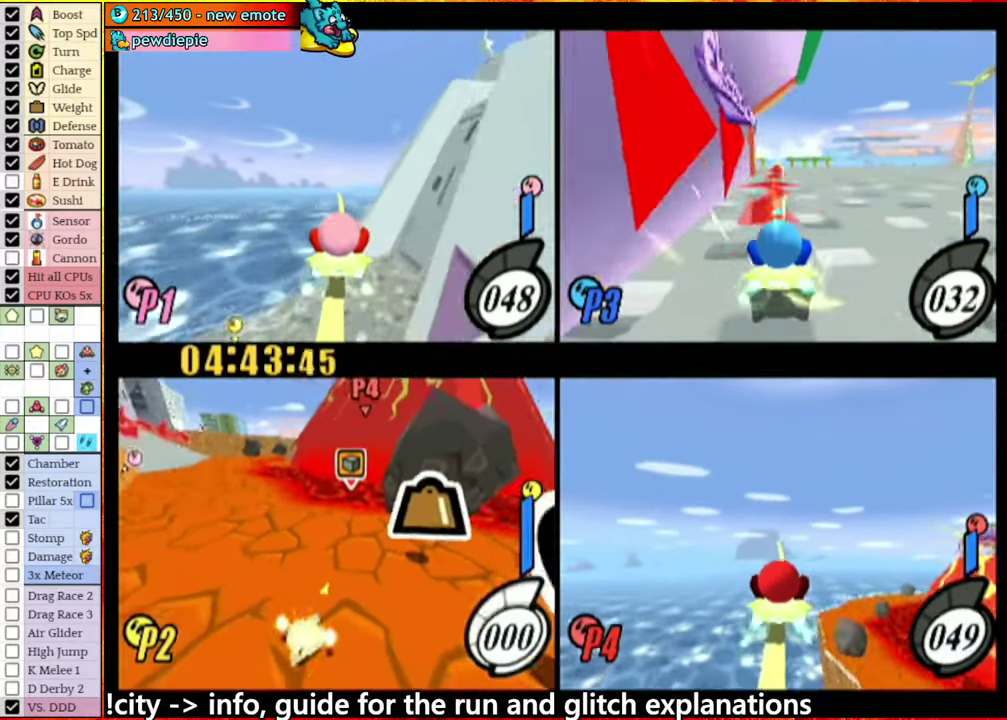
{"buttons": [], "left_stick": "center", "right_stick": "center", "events": [[17, "A", "up"], [34, "left_stick", "right"], [150, "A", "down"], [217, "left_stick", "left"], [350, "A", "up"], [384, "left_stick", "center"]]}
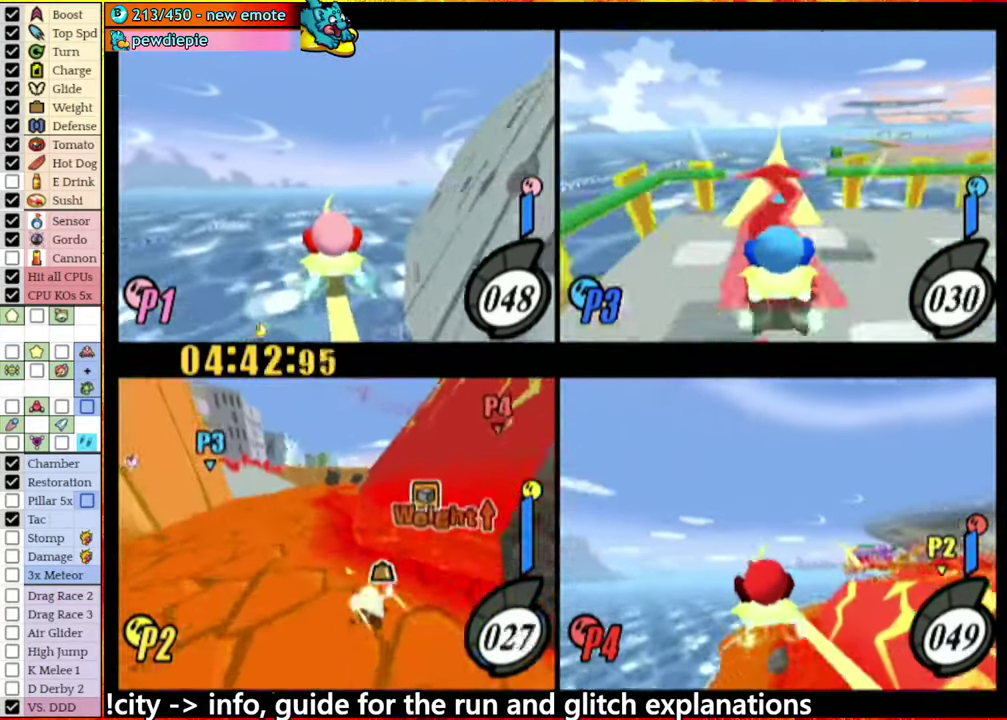
{"buttons": [], "left_stick": "center", "right_stick": "center", "events": [[184, "A", "down"], [184, "left_stick", "right"], [284, "A", "up"], [334, "left_stick", "center"]]}
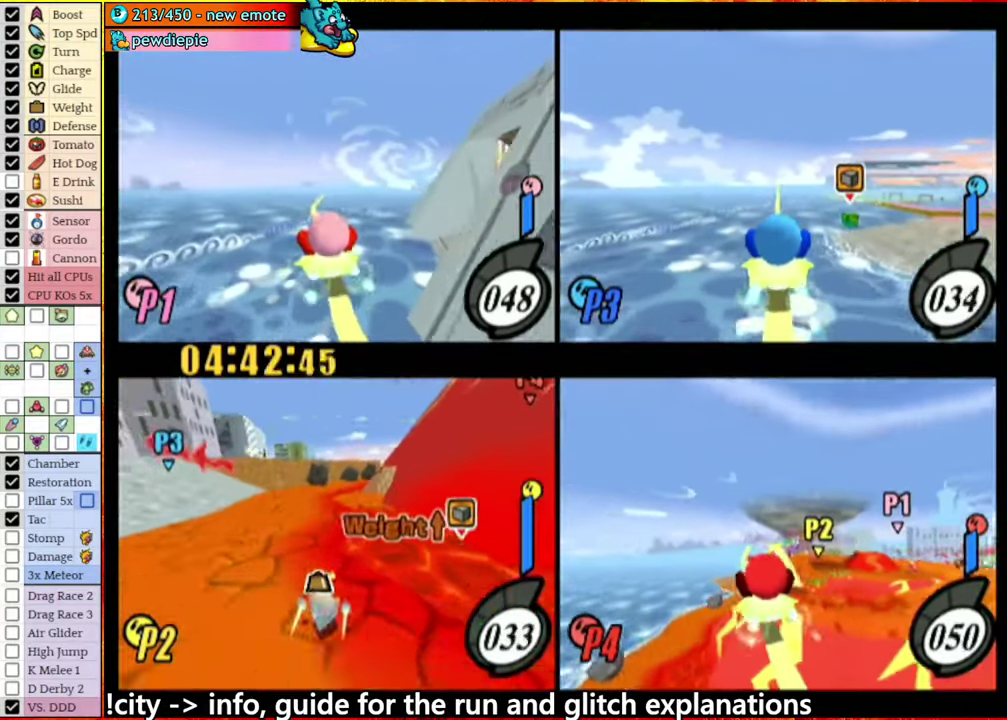
{"buttons": [], "left_stick": "center", "right_stick": "center", "events": [[350, "A", "down"], [350, "left_stick", "right"], [417, "A", "up"], [467, "left_stick", "center"]]}
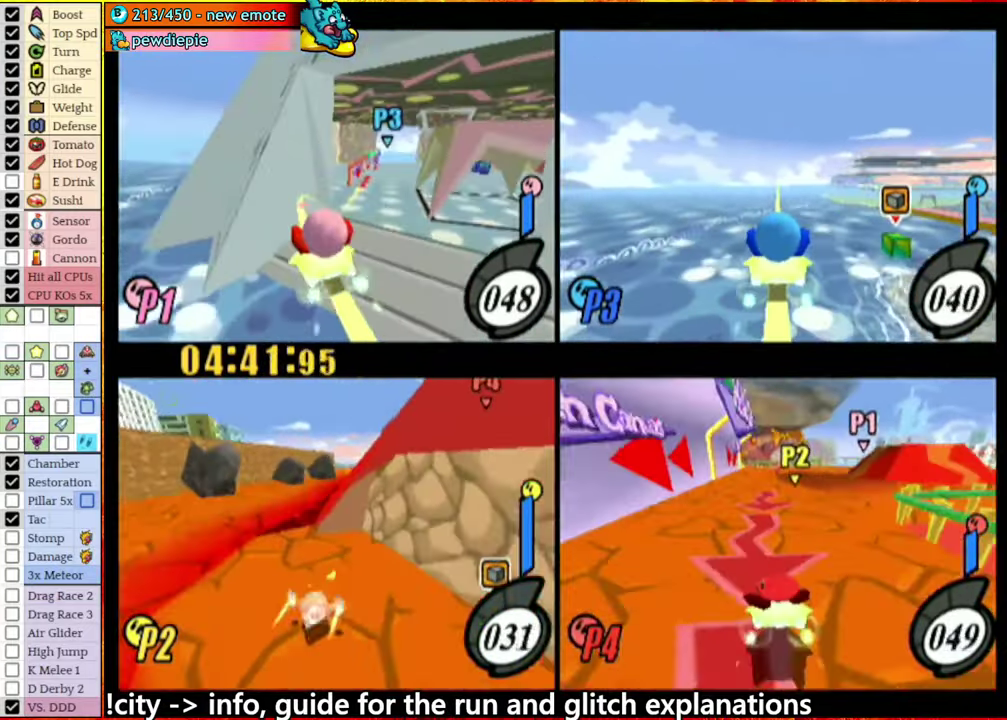
{"buttons": ["A"], "left_stick": "center", "right_stick": "center", "events": [[134, "A", "down"], [200, "left_stick", "right"], [484, "left_stick", "center"]]}
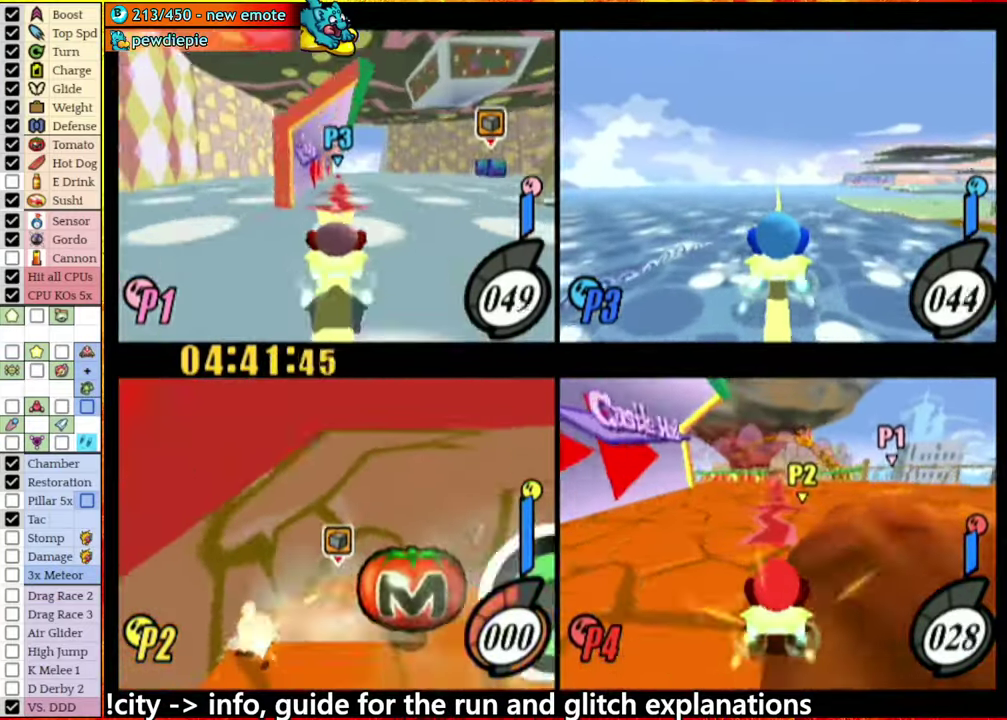
{"buttons": ["A"], "left_stick": "right", "right_stick": "center", "events": [[300, "left_stick", "right"], [334, "A", "up"], [484, "A", "down"]]}
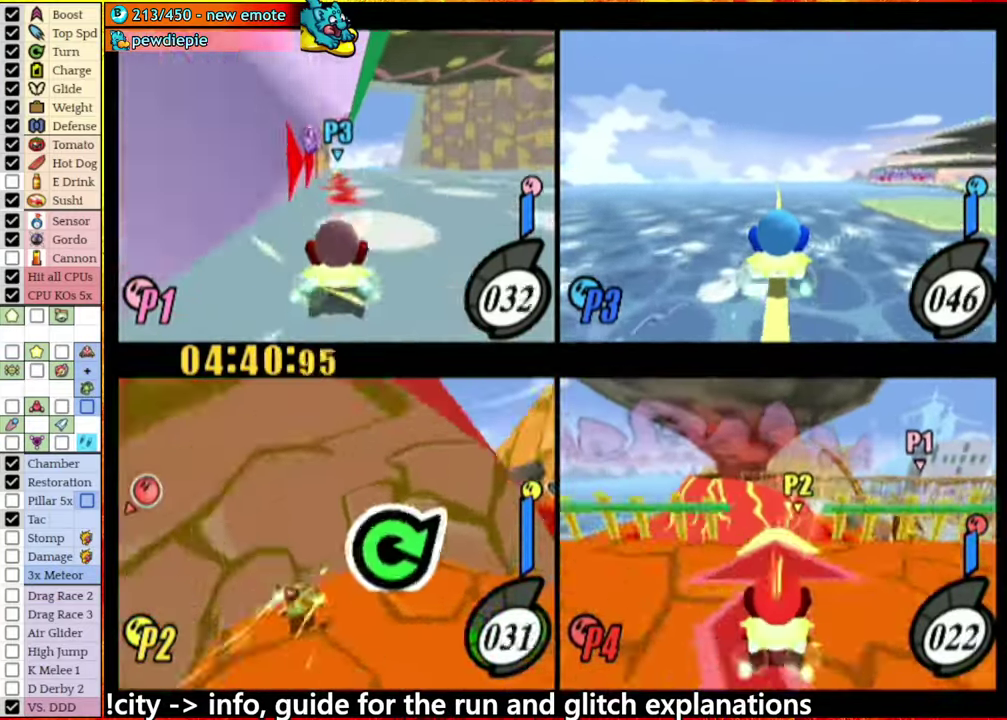
{"buttons": ["A"], "left_stick": "left", "right_stick": "center", "events": [[134, "A", "up"], [267, "left_stick", "center"], [417, "A", "down"], [434, "left_stick", "left"]]}
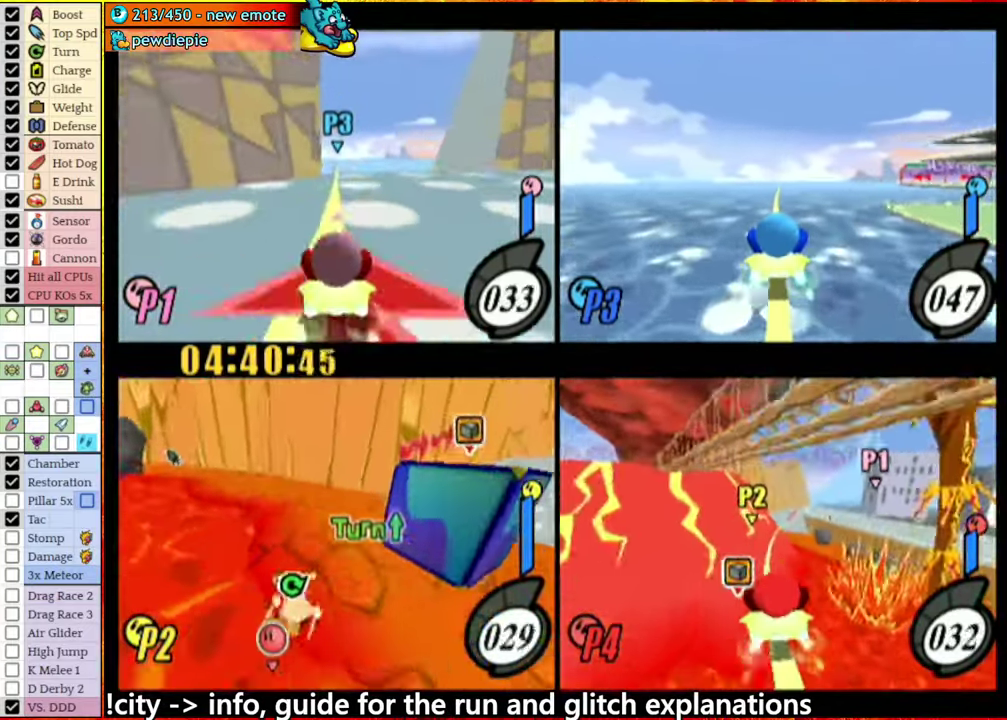
{"buttons": [], "left_stick": "right", "right_stick": "center", "events": [[167, "left_stick", "right"], [450, "A", "up"]]}
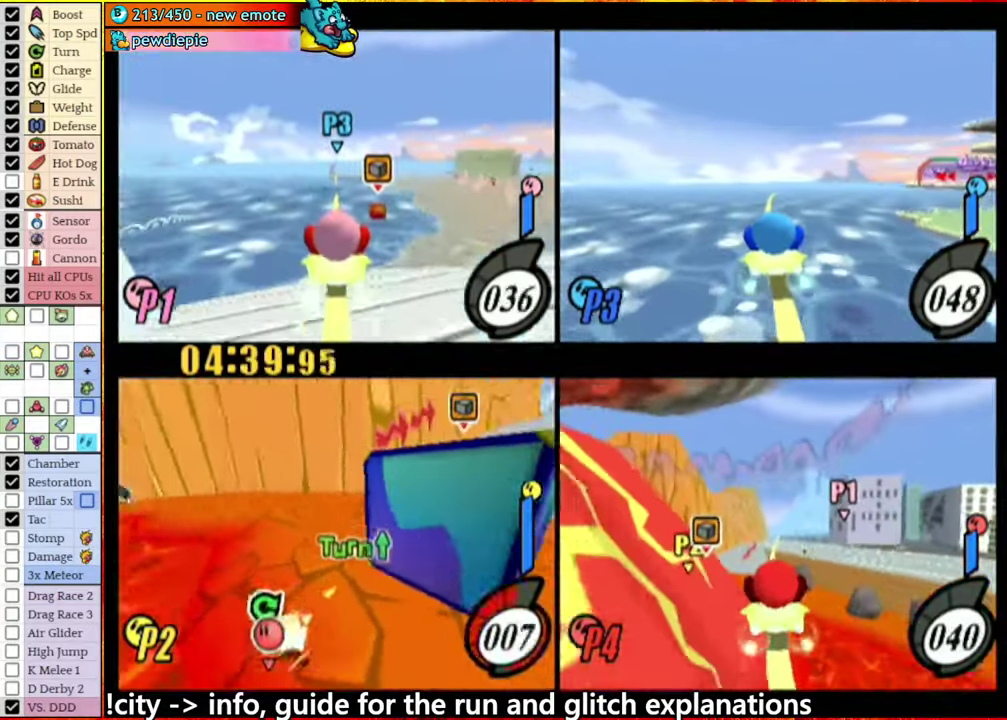
{"buttons": [], "left_stick": "left", "right_stick": "center", "events": [[83, "A", "down"], [183, "left_stick", "up-right"], [283, "left_stick", "center"], [466, "left_stick", "left"], [483, "A", "up"]]}
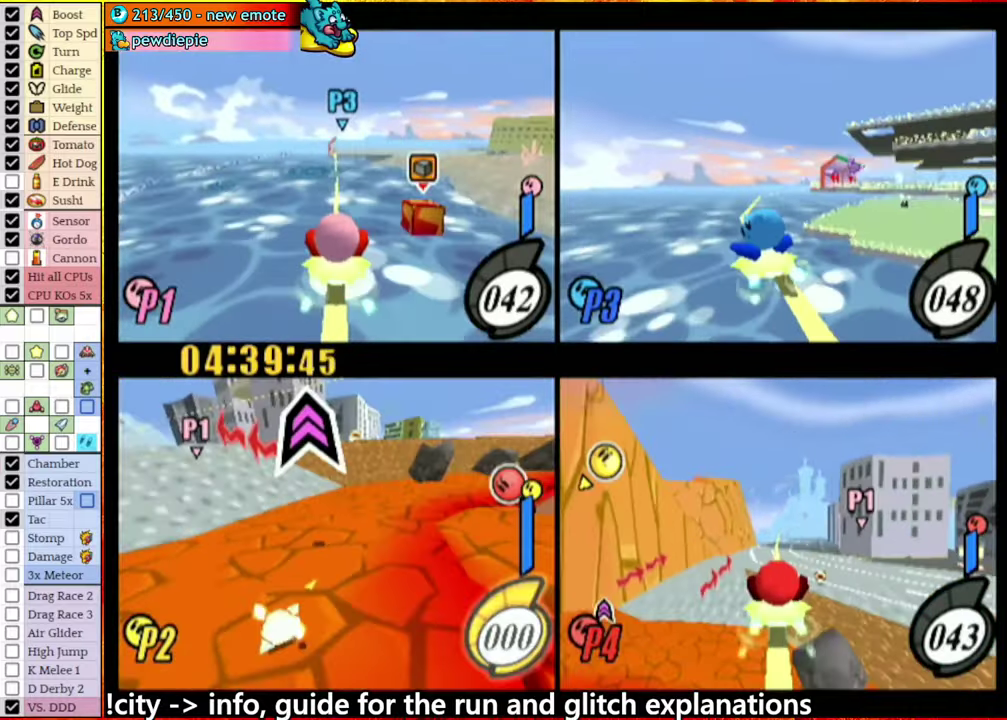
{"buttons": ["A"], "left_stick": "left", "right_stick": "center", "events": [[83, "A", "down"]]}
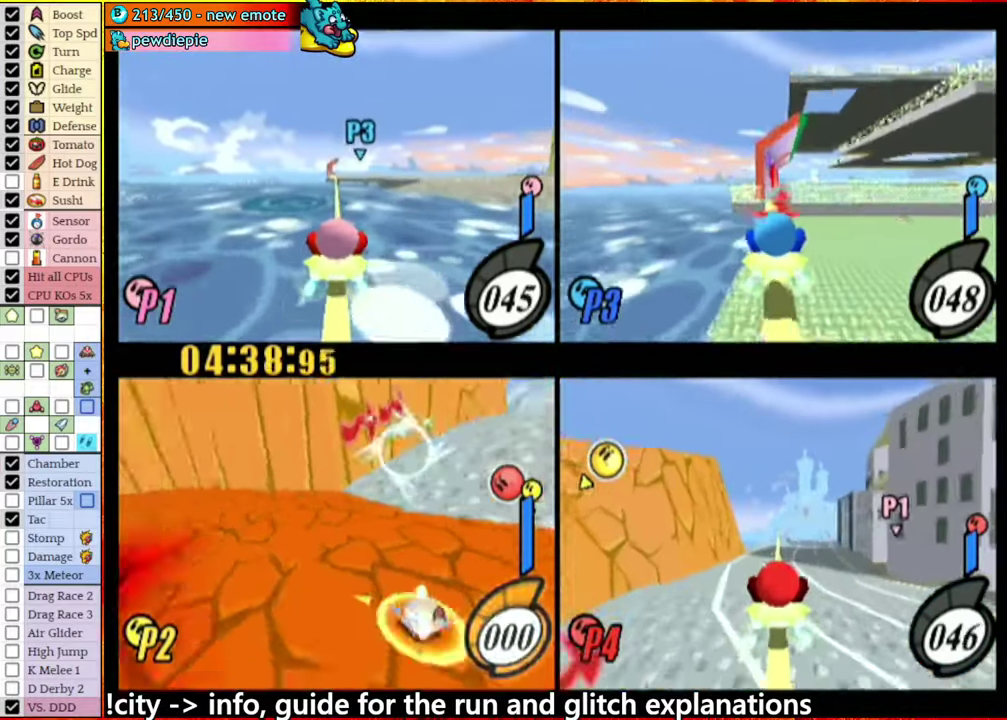
{"buttons": [], "left_stick": "right", "right_stick": "center", "events": [[116, "A", "up"], [116, "left_stick", "right"], [233, "left_stick", "center"], [500, "left_stick", "right"]]}